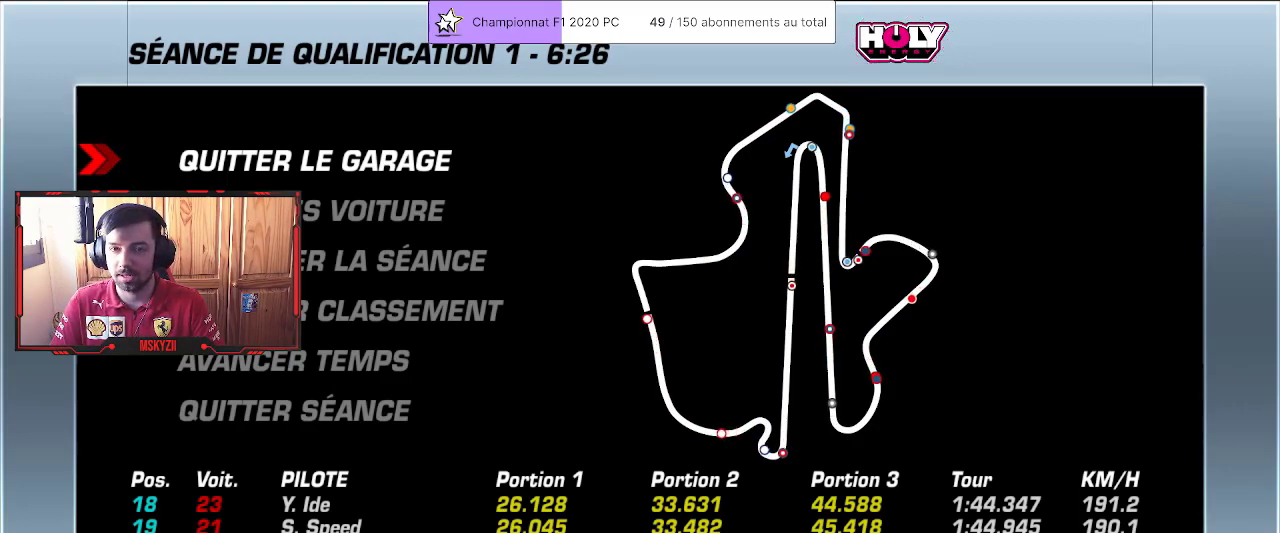
Gameplay with a controller (PlayStation layout); each line is a JSON object with the inputs held at the frame after it. "events" lists button and stick changes between this image and that frame as [ms after this image, input, new state], when the widget could be followed in between.
{"buttons": ["CROSS"], "left_stick": "center", "right_stick": "center", "events": [[417, "CROSS", "down"]]}
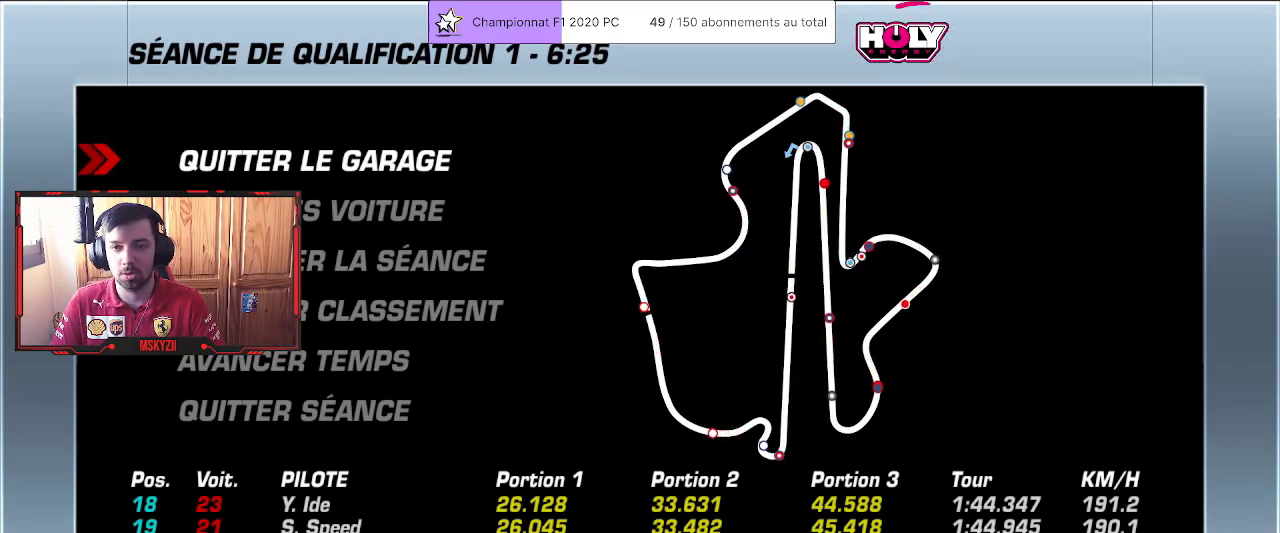
{"buttons": [], "left_stick": "center", "right_stick": "center", "events": [[33, "CROSS", "up"]]}
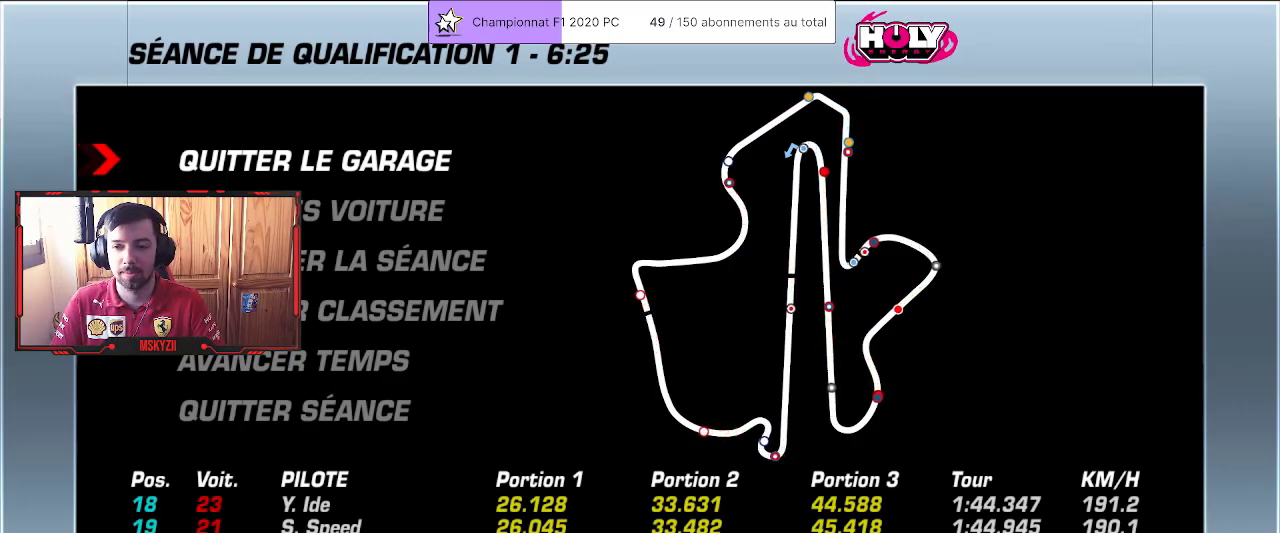
{"buttons": ["CROSS"], "left_stick": "center", "right_stick": "center", "events": [[400, "CROSS", "down"]]}
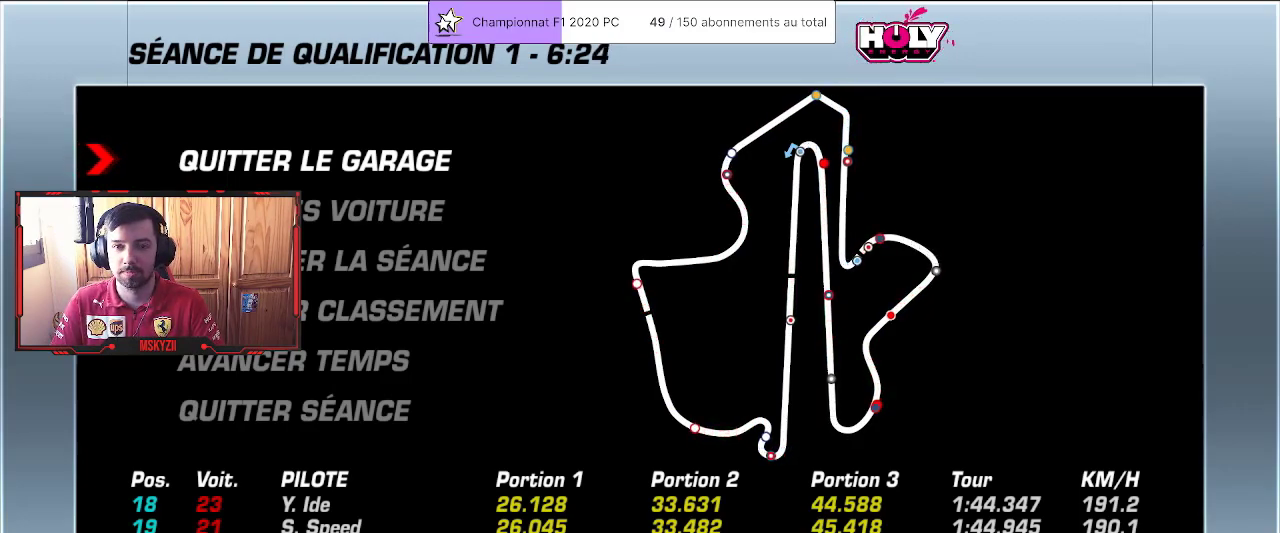
{"buttons": [], "left_stick": "center", "right_stick": "center", "events": [[67, "CROSS", "up"], [383, "TRIANGLE", "down"], [450, "TRIANGLE", "up"]]}
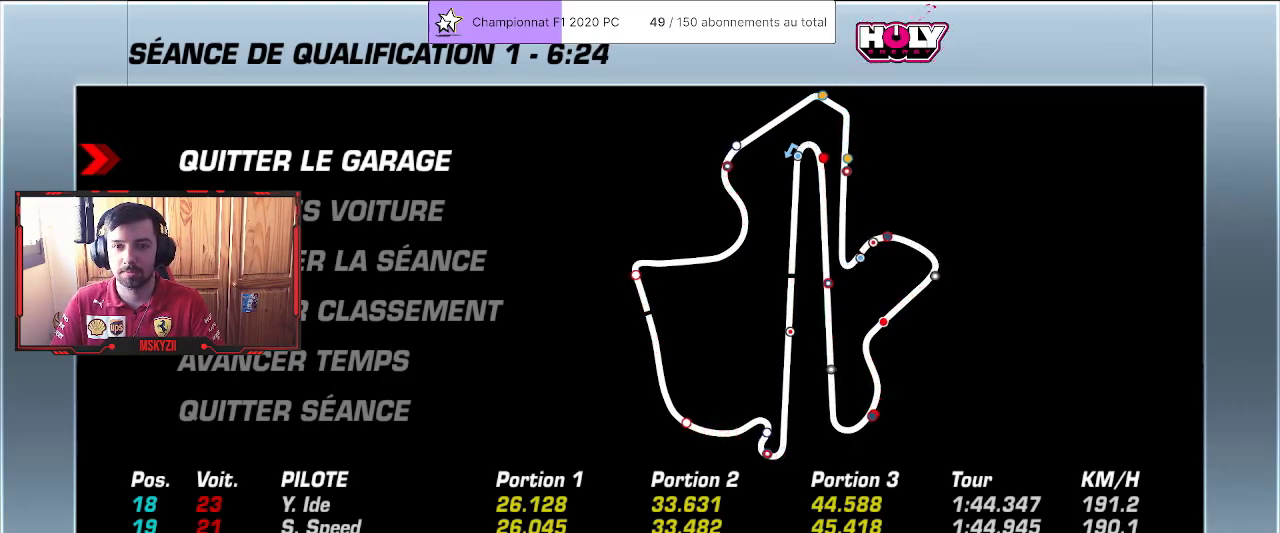
{"buttons": [], "left_stick": "center", "right_stick": "center", "events": []}
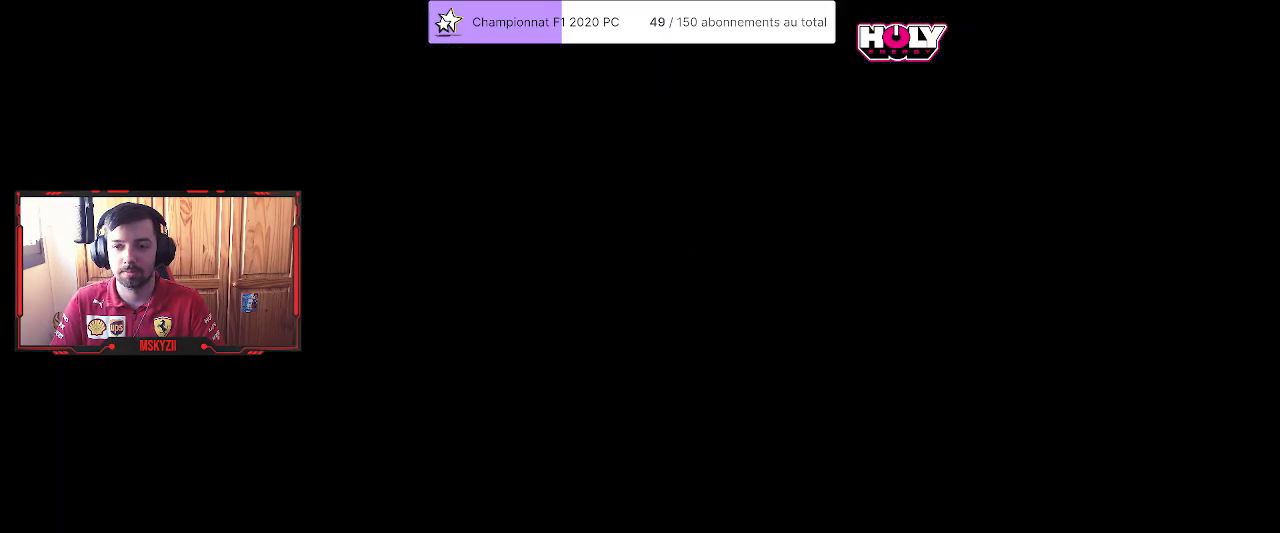
{"buttons": [], "left_stick": "center", "right_stick": "center", "events": []}
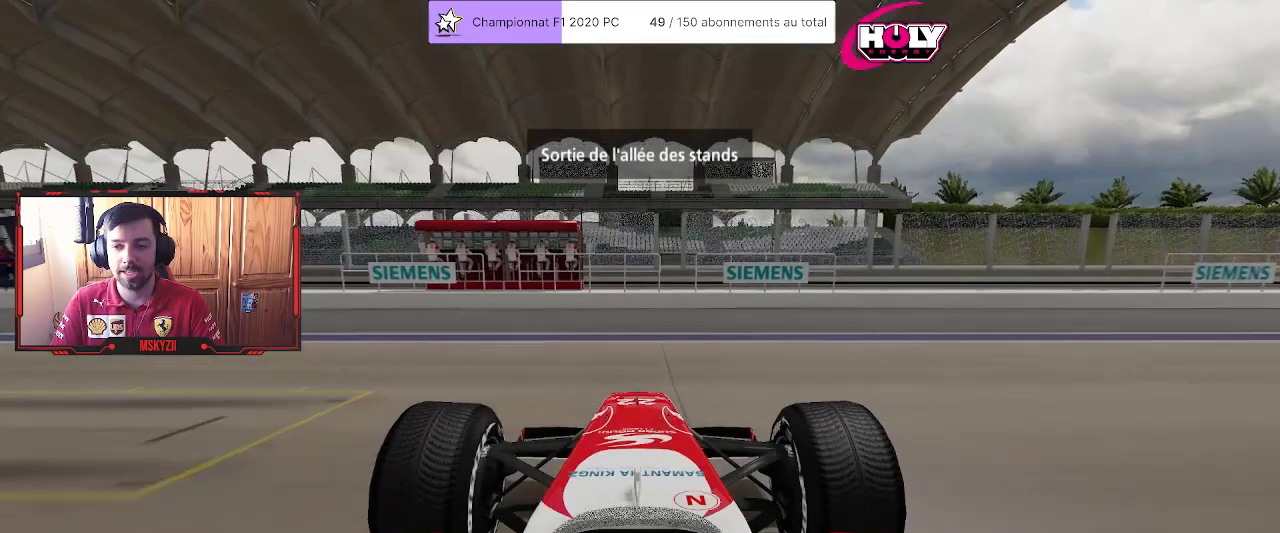
{"buttons": ["R2"], "left_stick": "center", "right_stick": "center", "events": [[333, "R2", "down"]]}
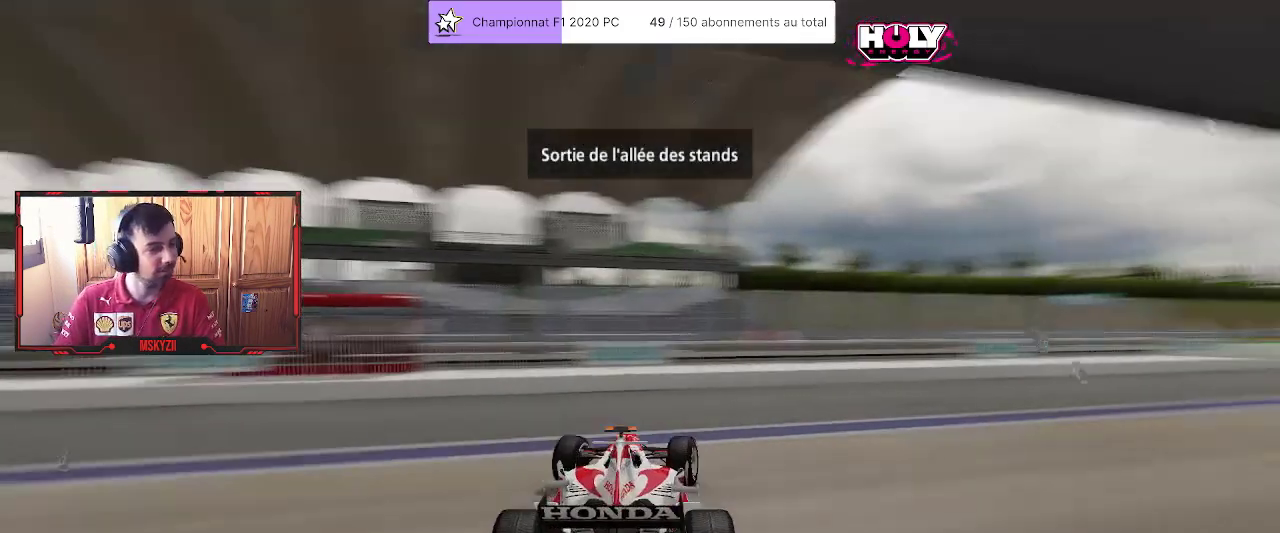
{"buttons": ["R2"], "left_stick": "center", "right_stick": "center", "events": []}
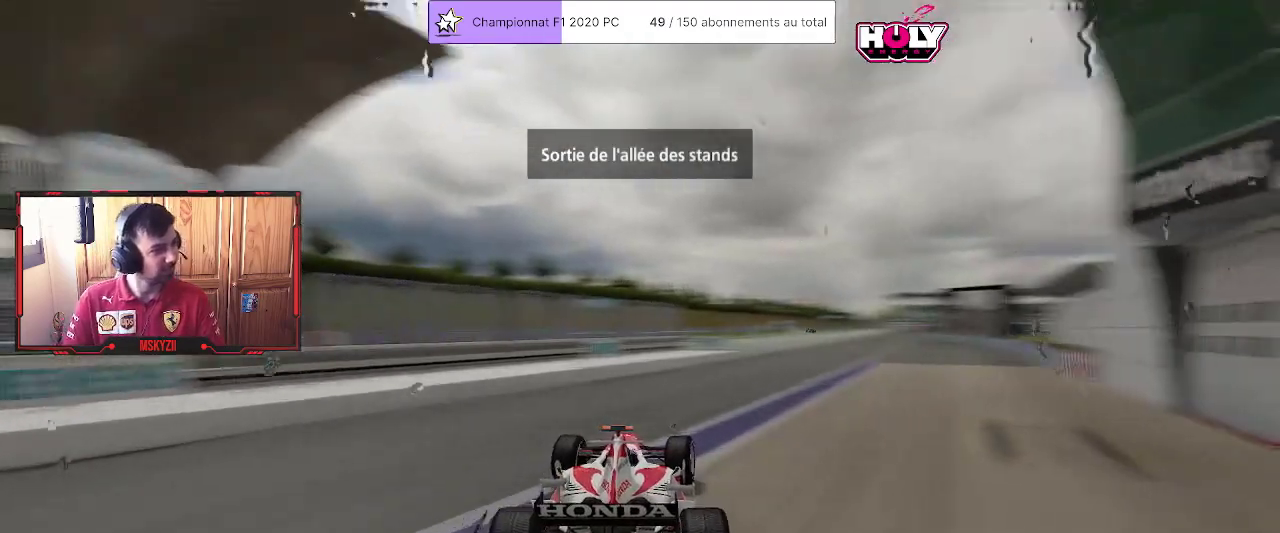
{"buttons": ["R2"], "left_stick": "center", "right_stick": "center", "events": [[400, "R2", "up"], [483, "R2", "down"]]}
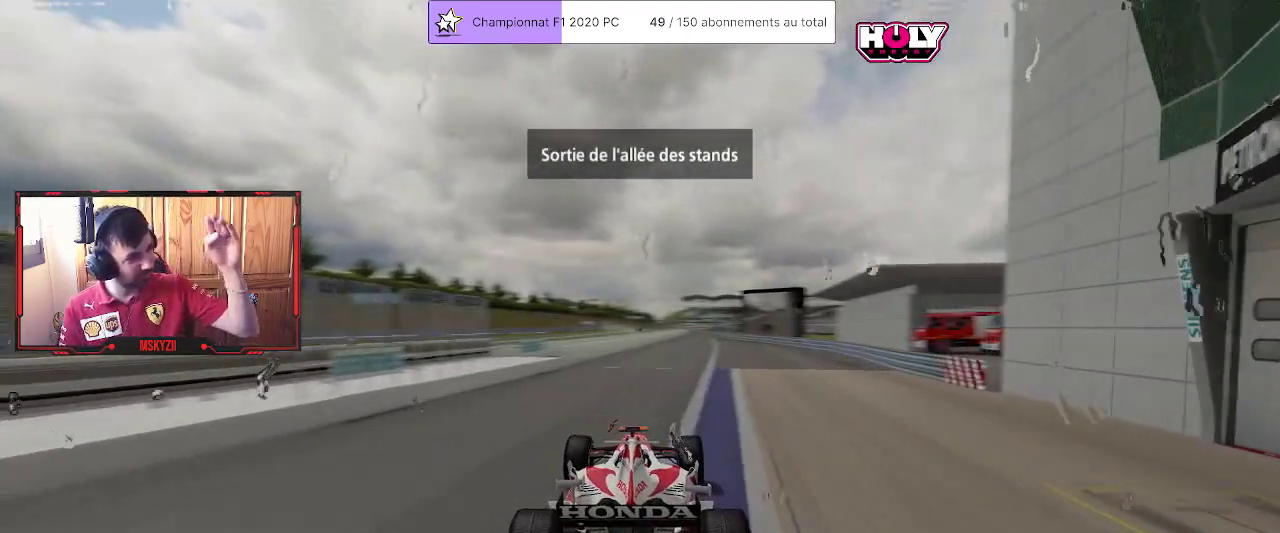
{"buttons": ["R2"], "left_stick": "center", "right_stick": "center", "events": [[117, "R1", "down"], [233, "R1", "up"]]}
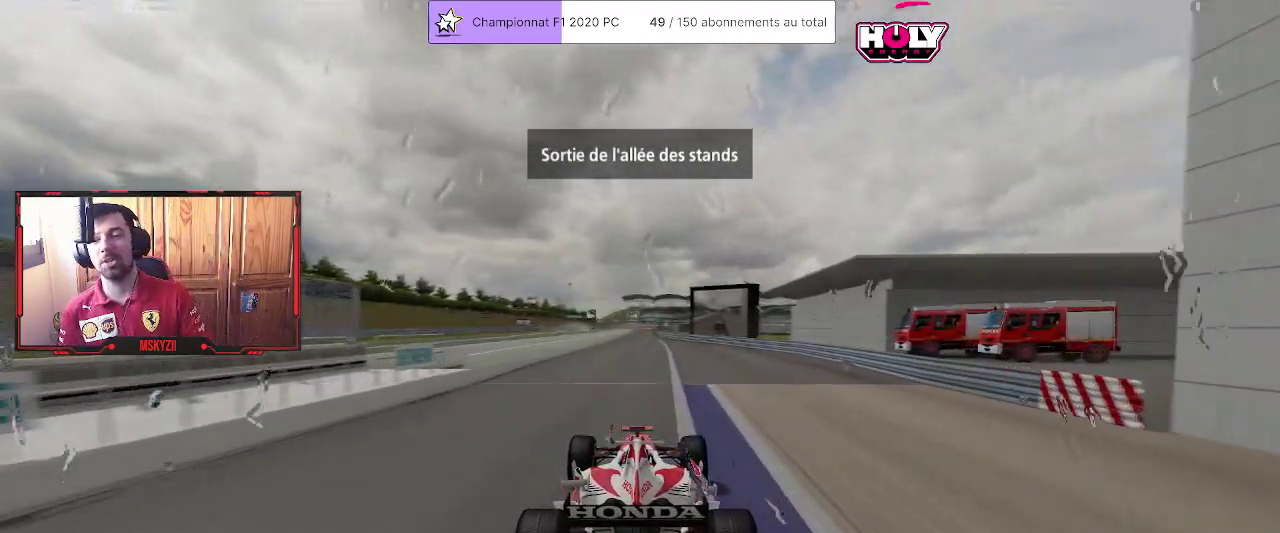
{"buttons": ["R2"], "left_stick": "center", "right_stick": "center", "events": [[33, "R1", "down"], [183, "R1", "up"], [333, "R1", "down"], [433, "R1", "up"]]}
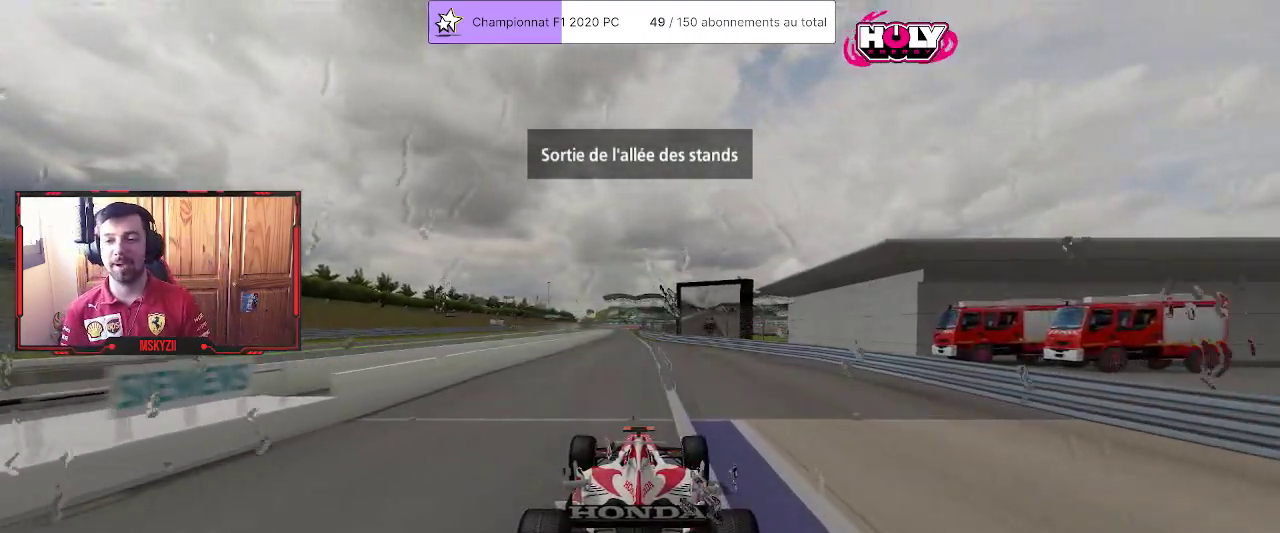
{"buttons": ["R2"], "left_stick": "center", "right_stick": "center", "events": [[83, "R1", "down"], [217, "R1", "up"], [350, "left_stick", "up"], [367, "L1", "down"], [450, "left_stick", "center"], [483, "L1", "up"]]}
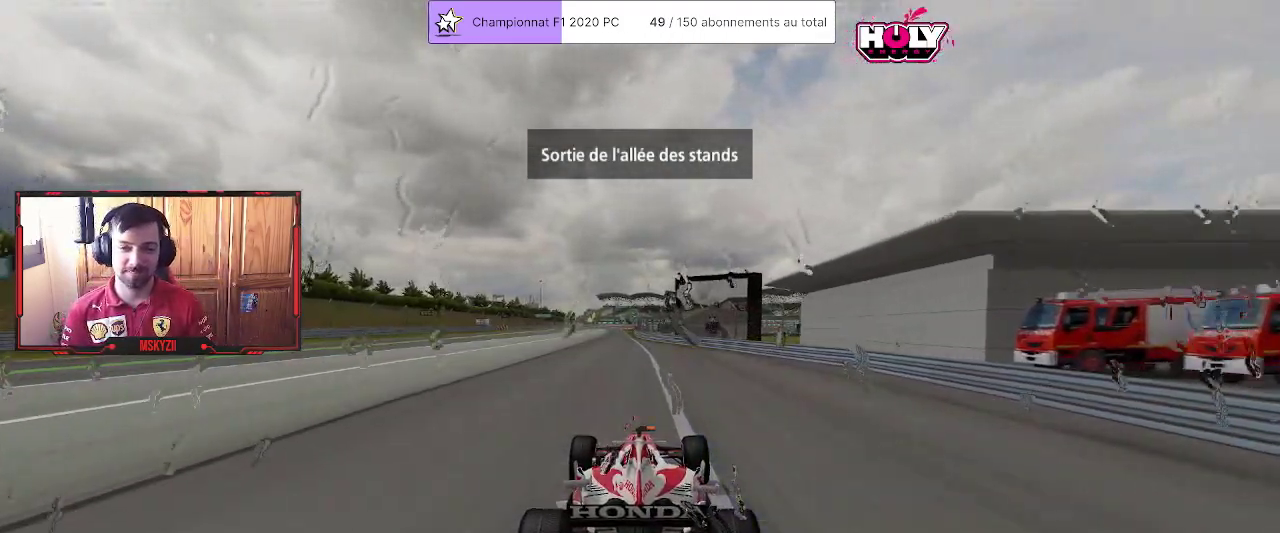
{"buttons": ["R2"], "left_stick": "center", "right_stick": "center", "events": [[67, "R1", "down"], [200, "R1", "up"], [300, "left_stick", "up"], [317, "R1", "down"], [400, "left_stick", "center"], [417, "R1", "up"]]}
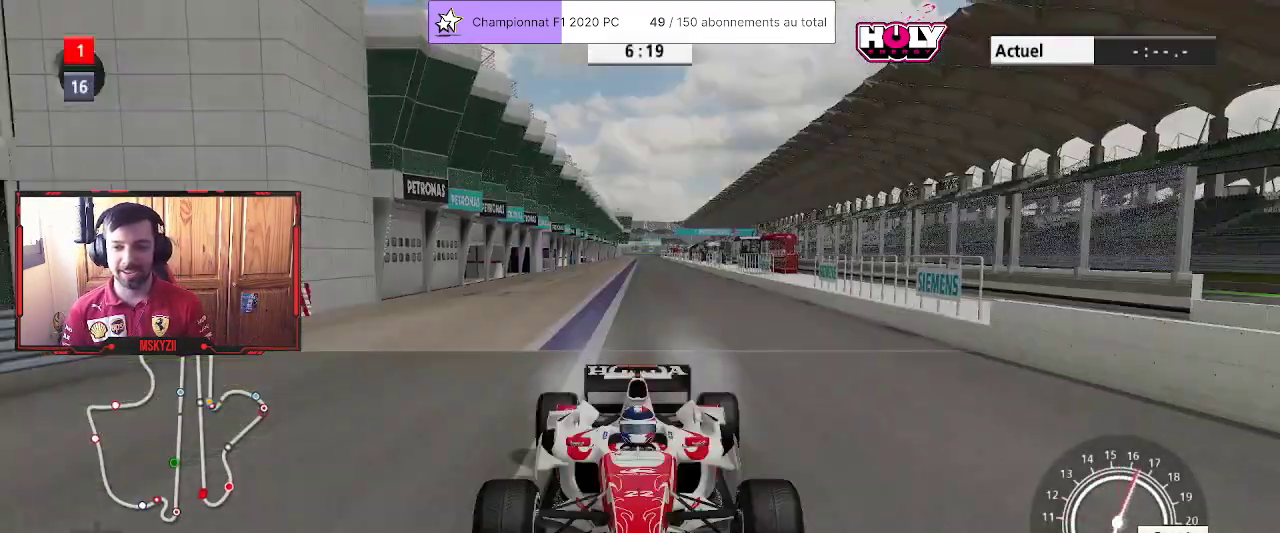
{"buttons": ["R2"], "left_stick": "up", "right_stick": "center", "events": [[117, "left_stick", "up"], [133, "L1", "down"], [233, "L1", "up"], [333, "left_stick", "center"], [417, "left_stick", "up"]]}
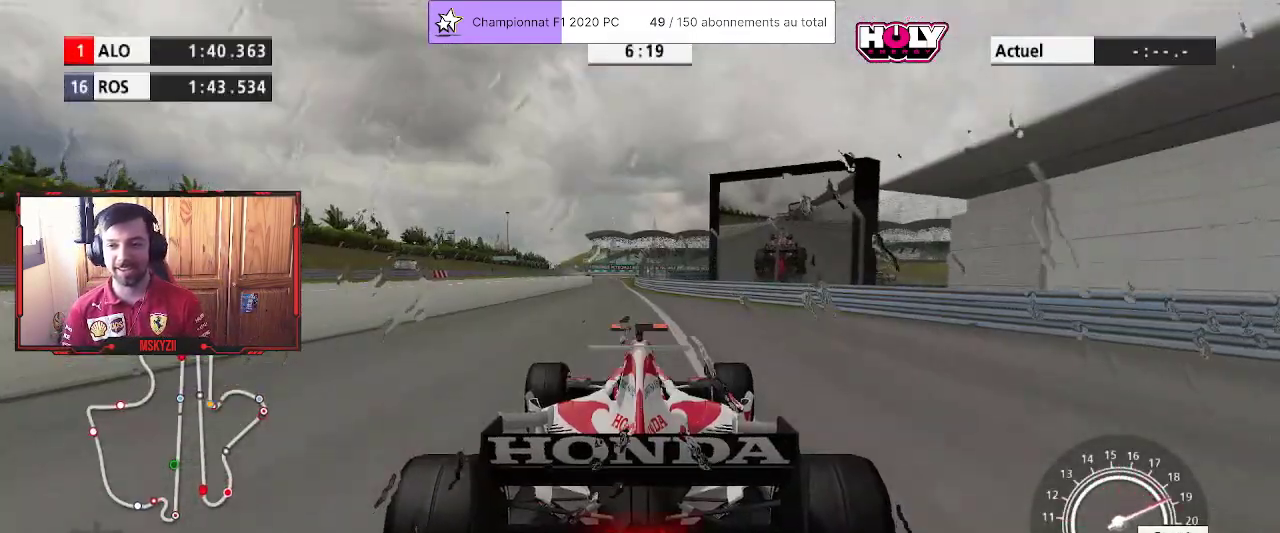
{"buttons": ["R2"], "left_stick": "center", "right_stick": "center", "events": [[67, "CROSS", "down"], [83, "left_stick", "center"], [183, "CROSS", "up"], [217, "left_stick", "up"], [300, "L1", "down"], [383, "left_stick", "center"], [433, "L1", "up"]]}
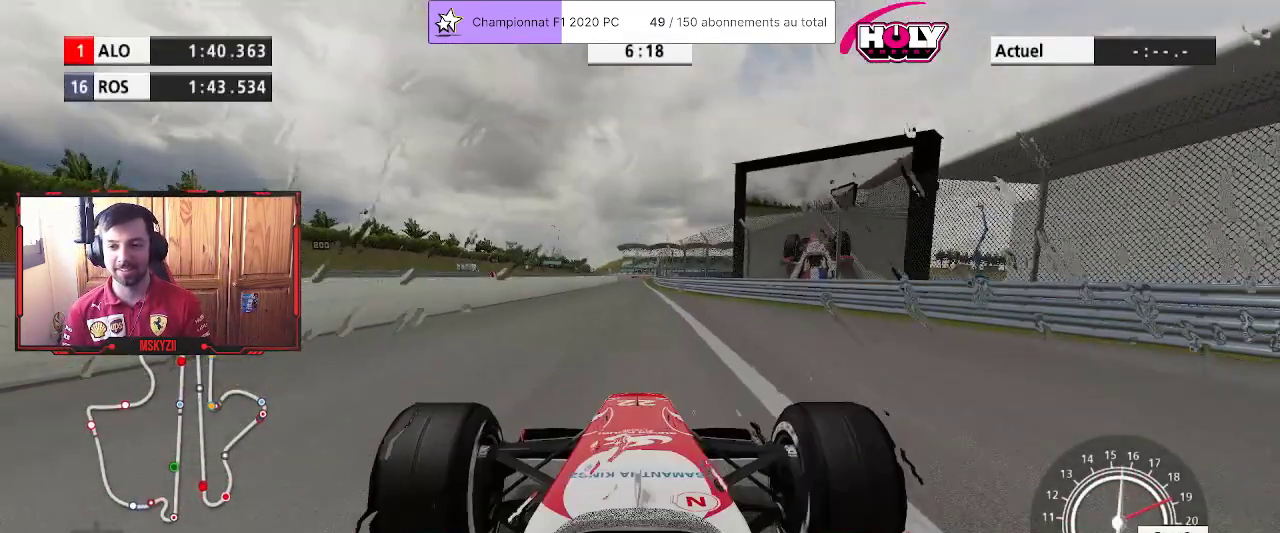
{"buttons": ["R2"], "left_stick": "center", "right_stick": "center", "events": [[333, "left_stick", "up-left"], [467, "left_stick", "center"]]}
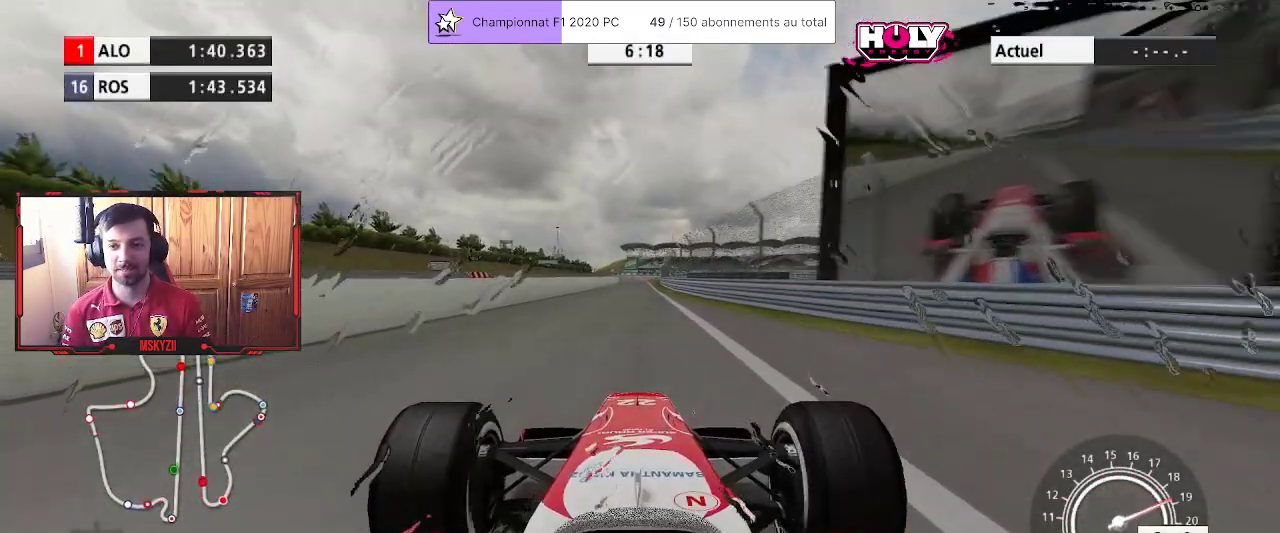
{"buttons": ["R2"], "left_stick": "center", "right_stick": "center", "events": [[167, "CROSS", "down"], [283, "CROSS", "up"]]}
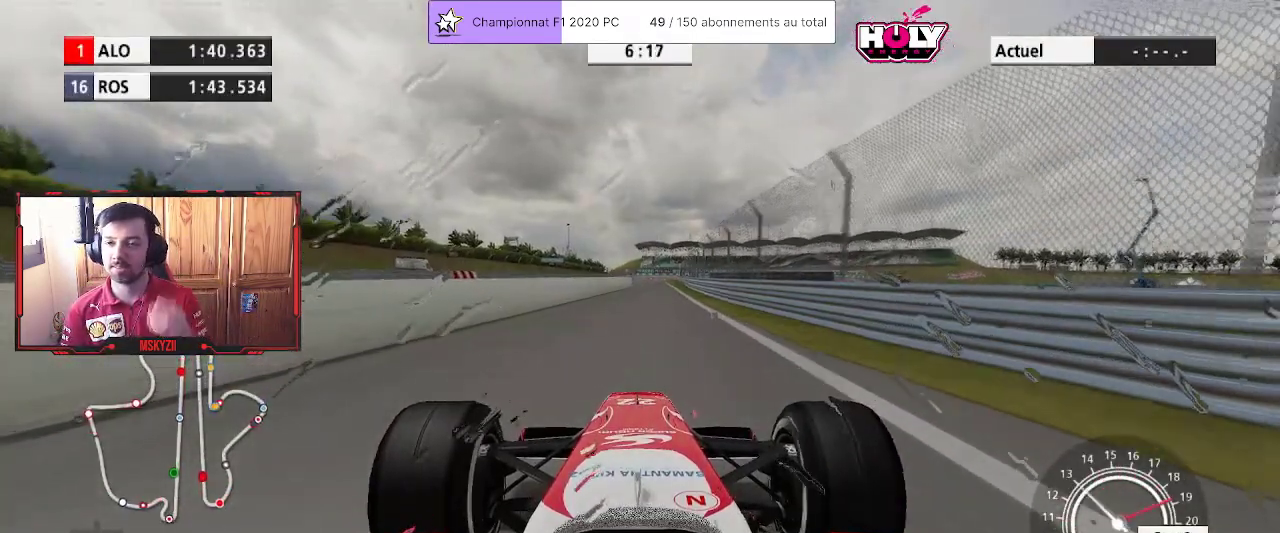
{"buttons": ["R2"], "left_stick": "center", "right_stick": "center", "events": []}
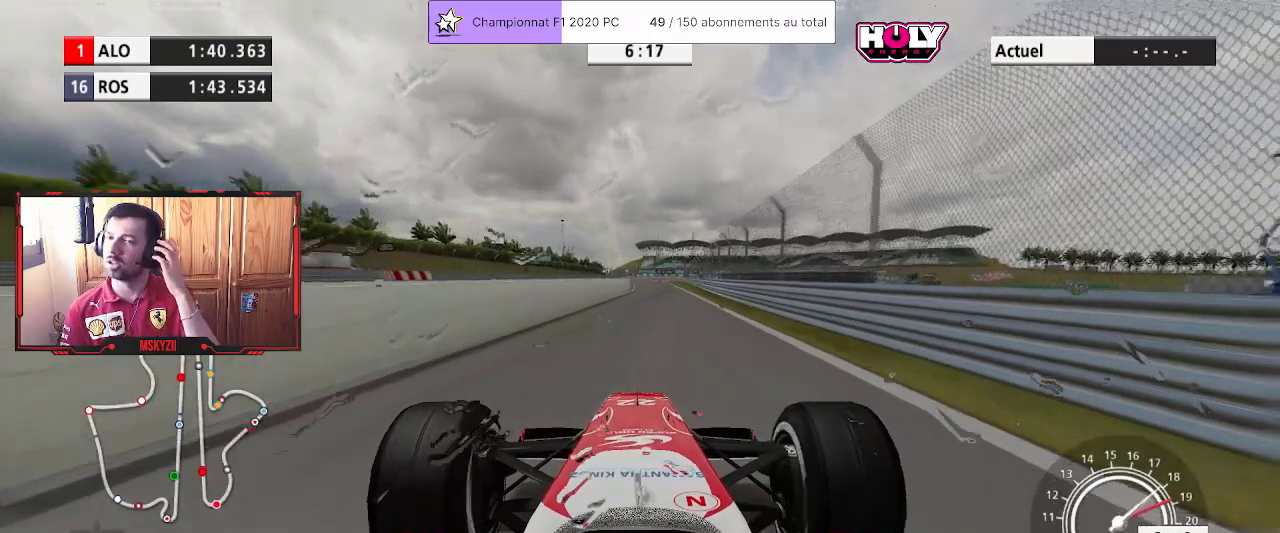
{"buttons": ["R2"], "left_stick": "right", "right_stick": "center", "events": [[450, "left_stick", "right"]]}
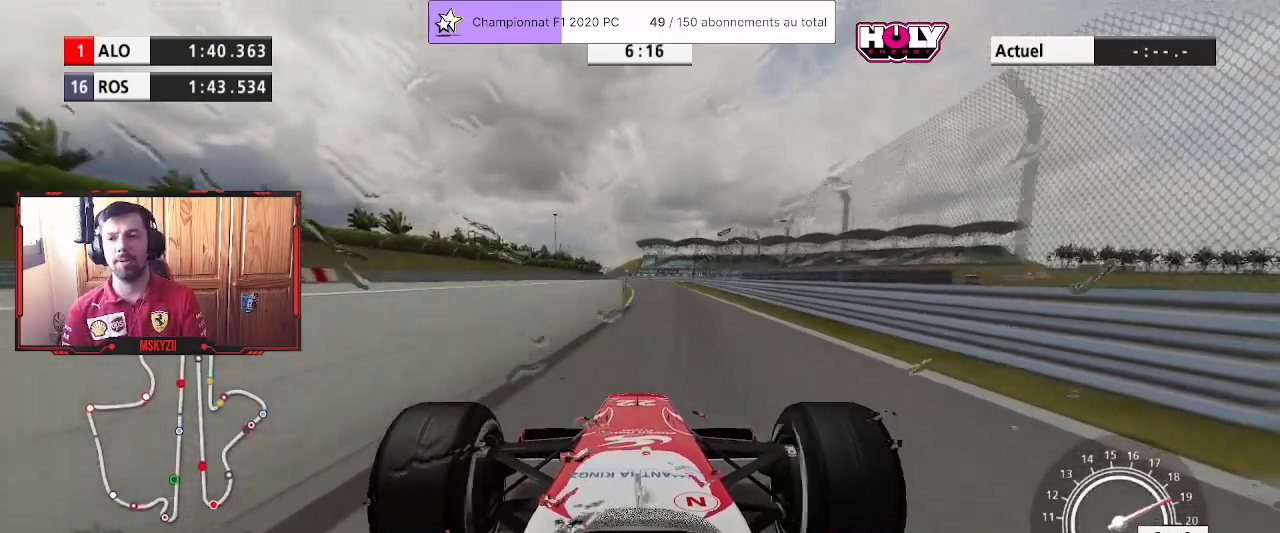
{"buttons": ["R2"], "left_stick": "center", "right_stick": "center", "events": [[117, "left_stick", "center"], [150, "CROSS", "down"], [250, "left_stick", "up-left"], [267, "CROSS", "up"], [367, "left_stick", "center"]]}
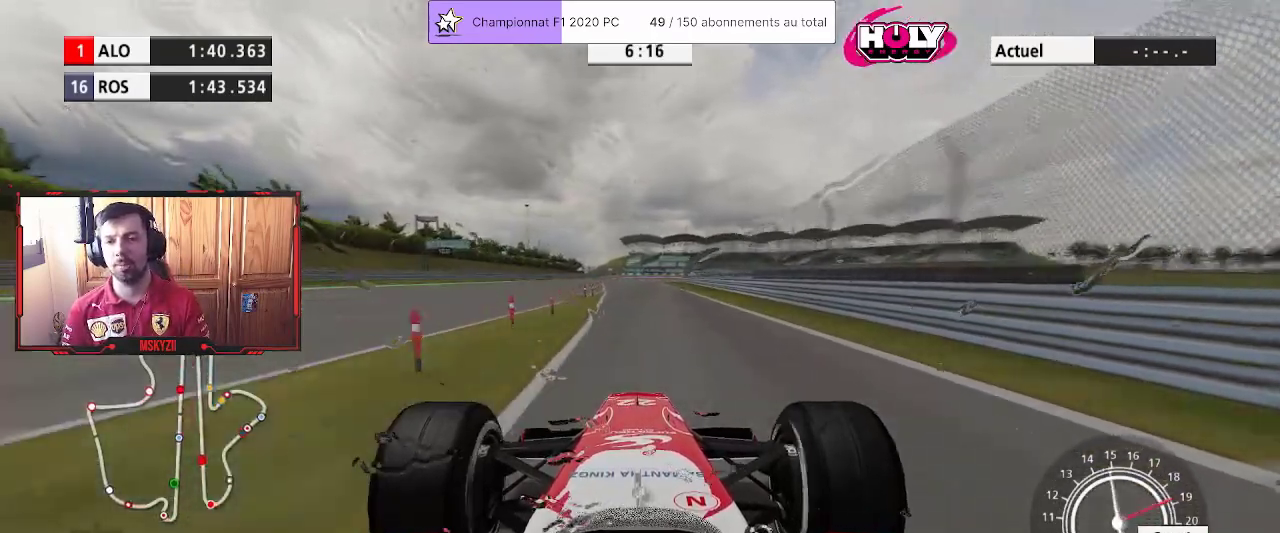
{"buttons": ["R2"], "left_stick": "center", "right_stick": "center", "events": [[33, "left_stick", "up-left"], [150, "left_stick", "center"], [350, "left_stick", "up"], [400, "left_stick", "center"]]}
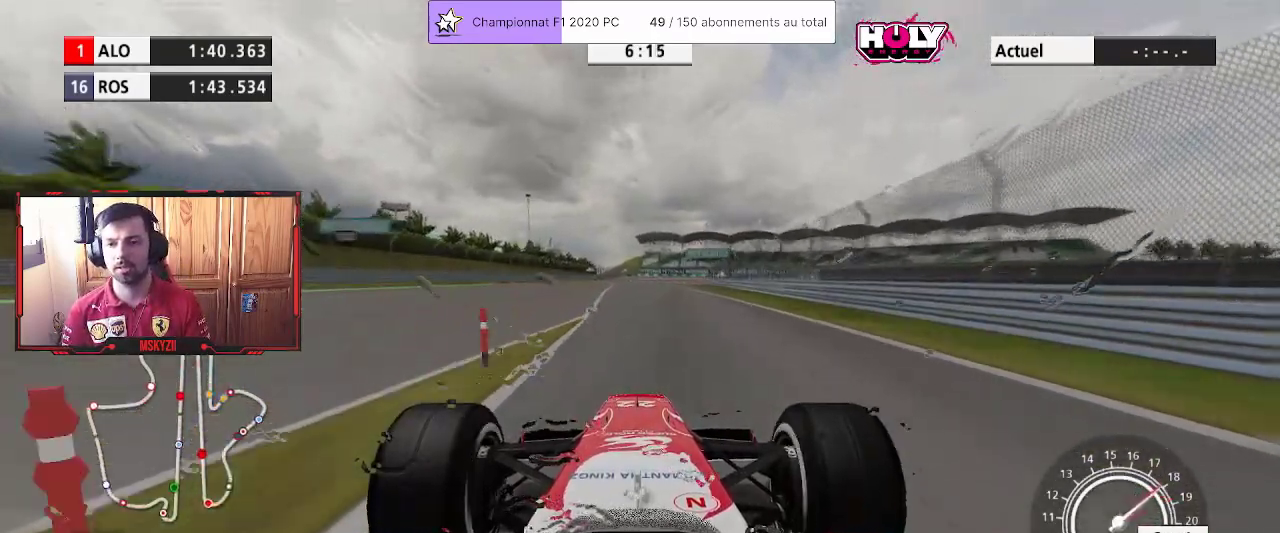
{"buttons": ["R2"], "left_stick": "center", "right_stick": "center", "events": [[350, "CROSS", "down"], [483, "CROSS", "up"]]}
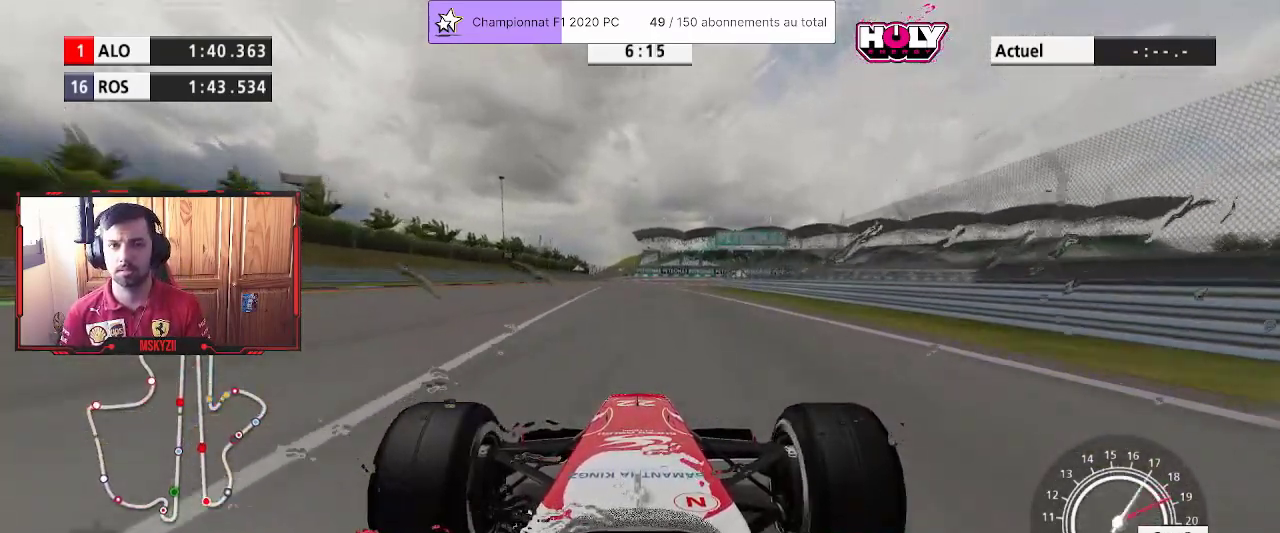
{"buttons": ["R2"], "left_stick": "center", "right_stick": "center", "events": [[17, "left_stick", "up"], [150, "left_stick", "center"], [283, "left_stick", "up"], [400, "left_stick", "center"]]}
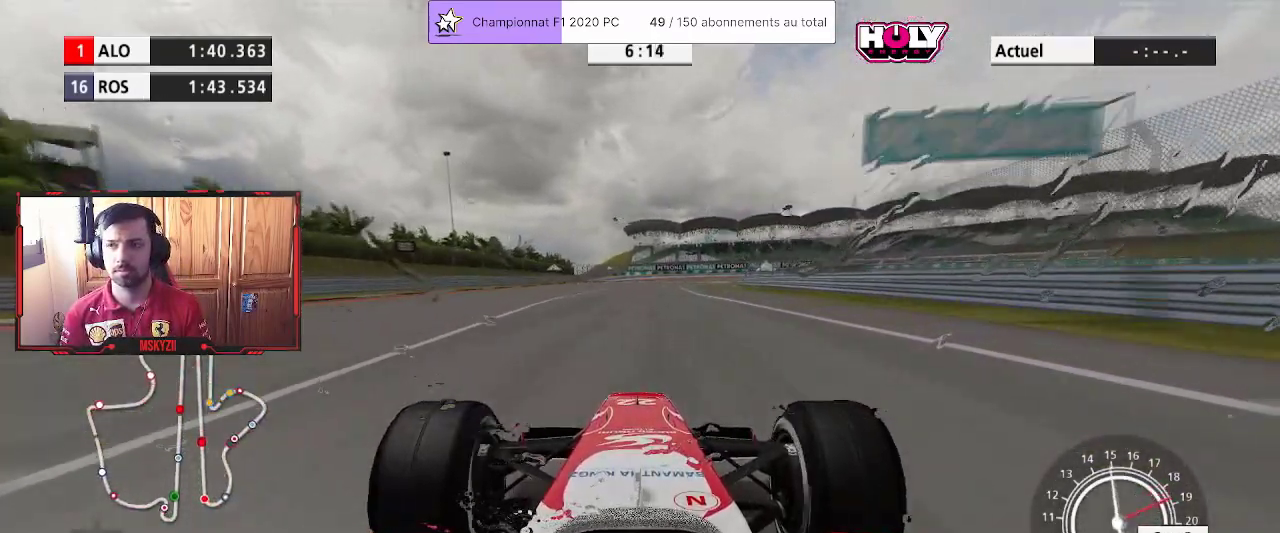
{"buttons": ["R2"], "left_stick": "up-left", "right_stick": "center", "events": [[33, "left_stick", "up-left"]]}
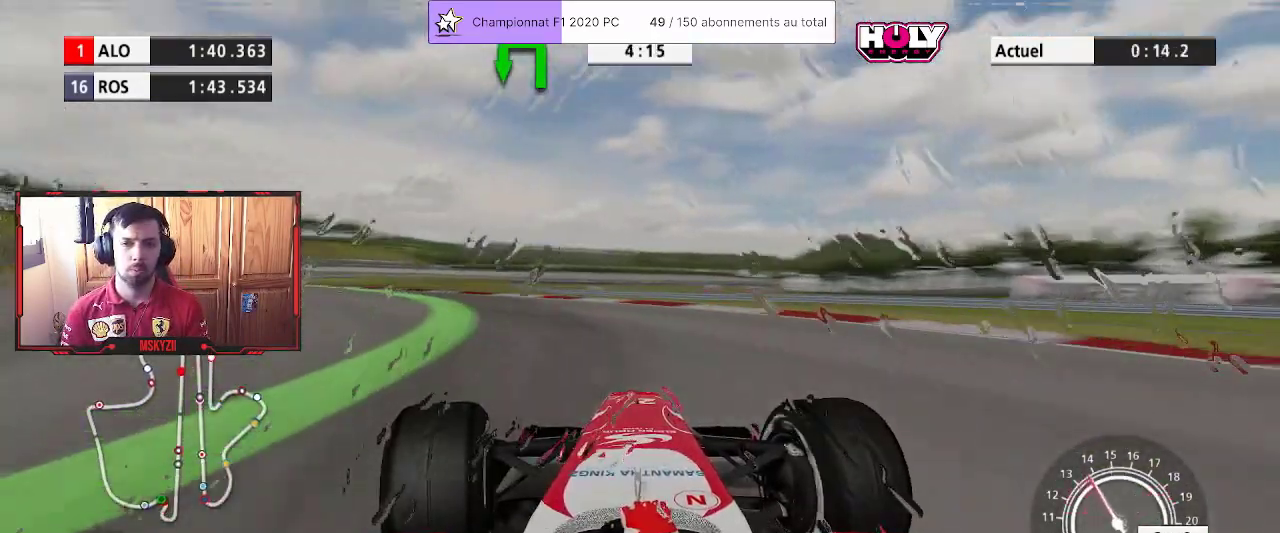
{"buttons": ["R2"], "left_stick": "up-left", "right_stick": "center", "events": [[333, "CROSS", "down"], [433, "CROSS", "up"]]}
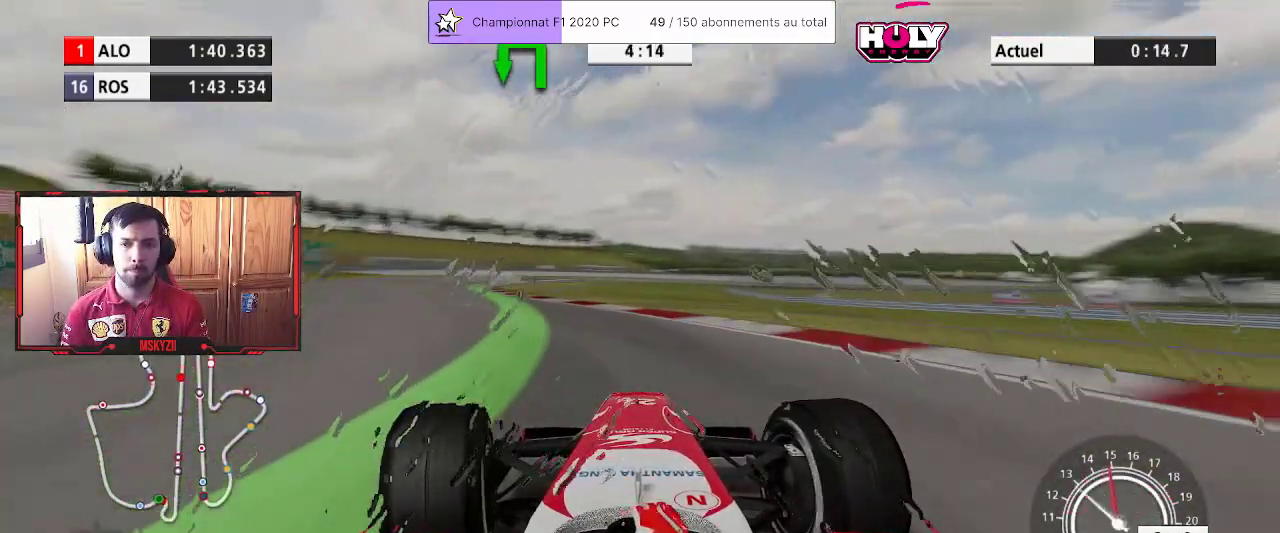
{"buttons": ["R2"], "left_stick": "up", "right_stick": "center", "events": [[433, "left_stick", "up"]]}
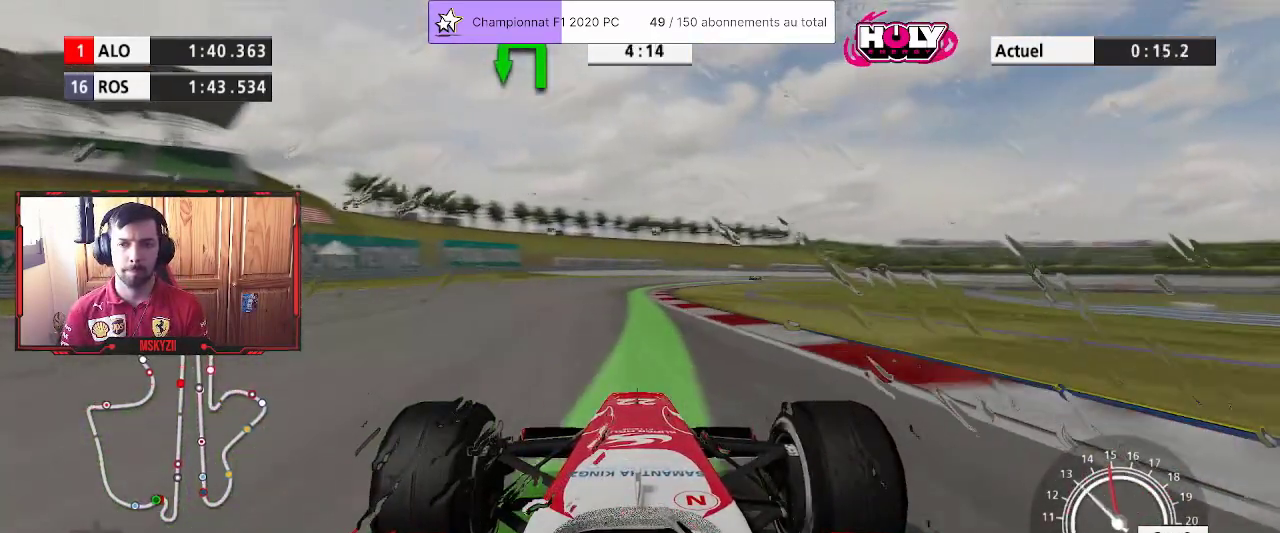
{"buttons": ["R2"], "left_stick": "up", "right_stick": "center", "events": [[233, "left_stick", "center"], [367, "left_stick", "up"]]}